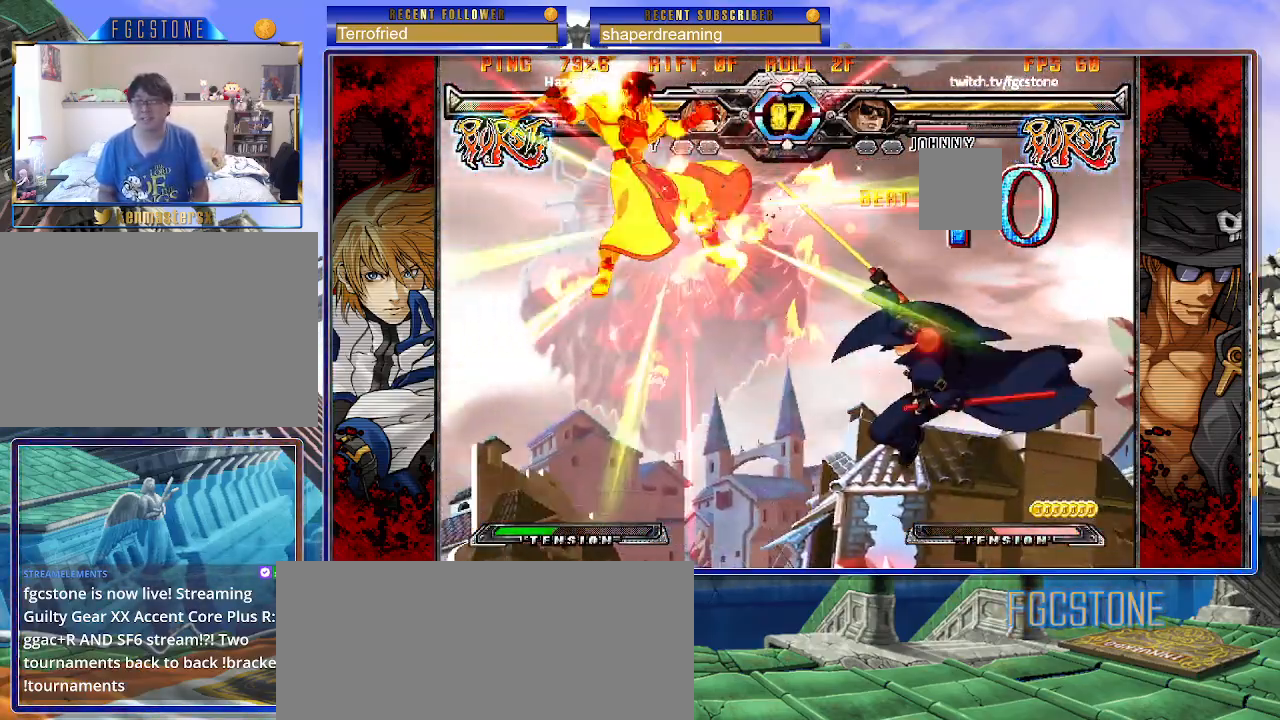
Gameplay with a controller (arcade stick); each line is a JSON object with the inputs held at the frame after it. "events" lists button and stick changes between this image and that frame as [ms after this image, input, new state], when the widget could be followed in between. Not read: L3 R3 other_buttons.
{"buttons": [], "left_stick": "center", "events": []}
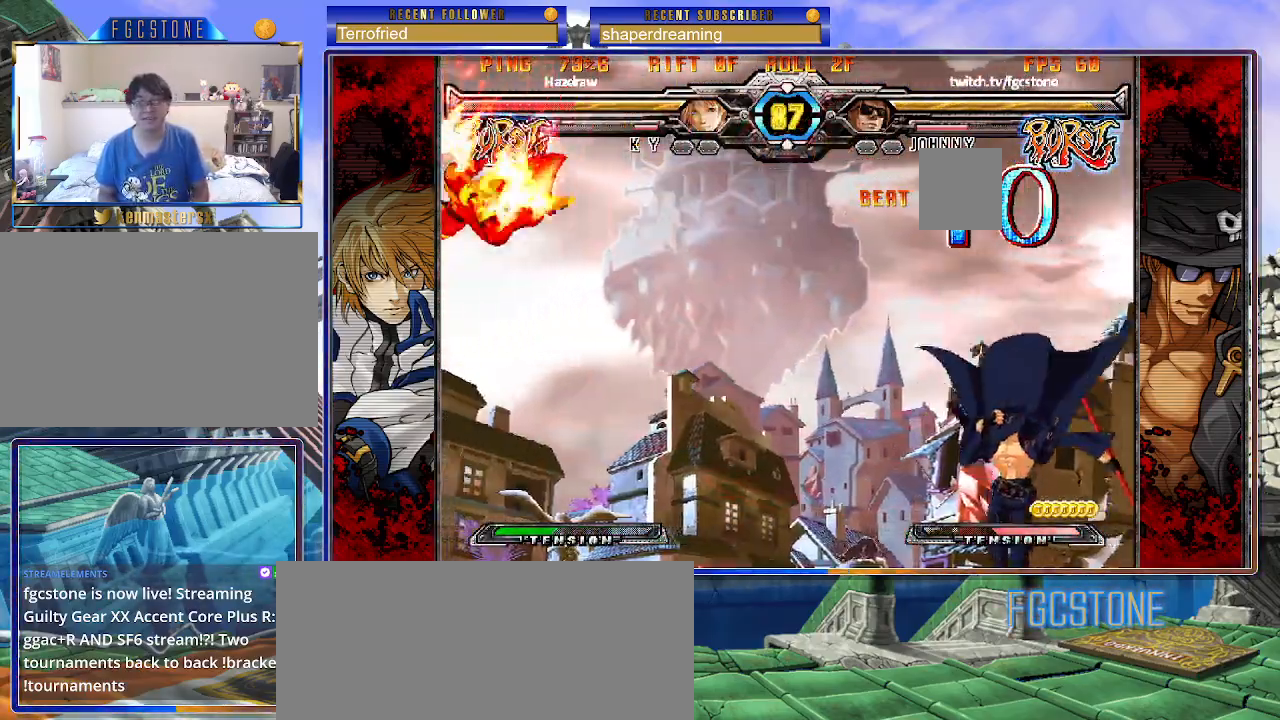
{"buttons": [], "left_stick": "center", "events": [[350, "left_stick", "up-left"], [483, "left_stick", "center"]]}
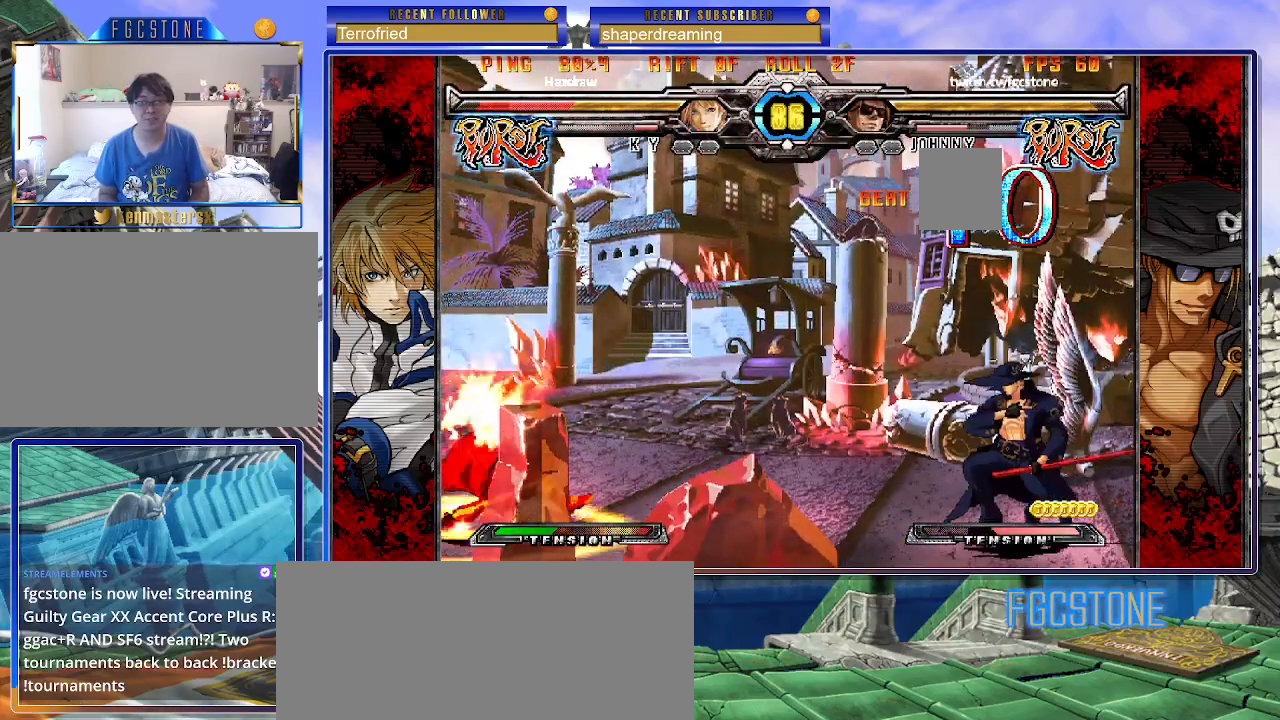
{"buttons": [], "left_stick": "left", "events": [[33, "left_stick", "right"], [350, "left_stick", "center"], [467, "left_stick", "left"]]}
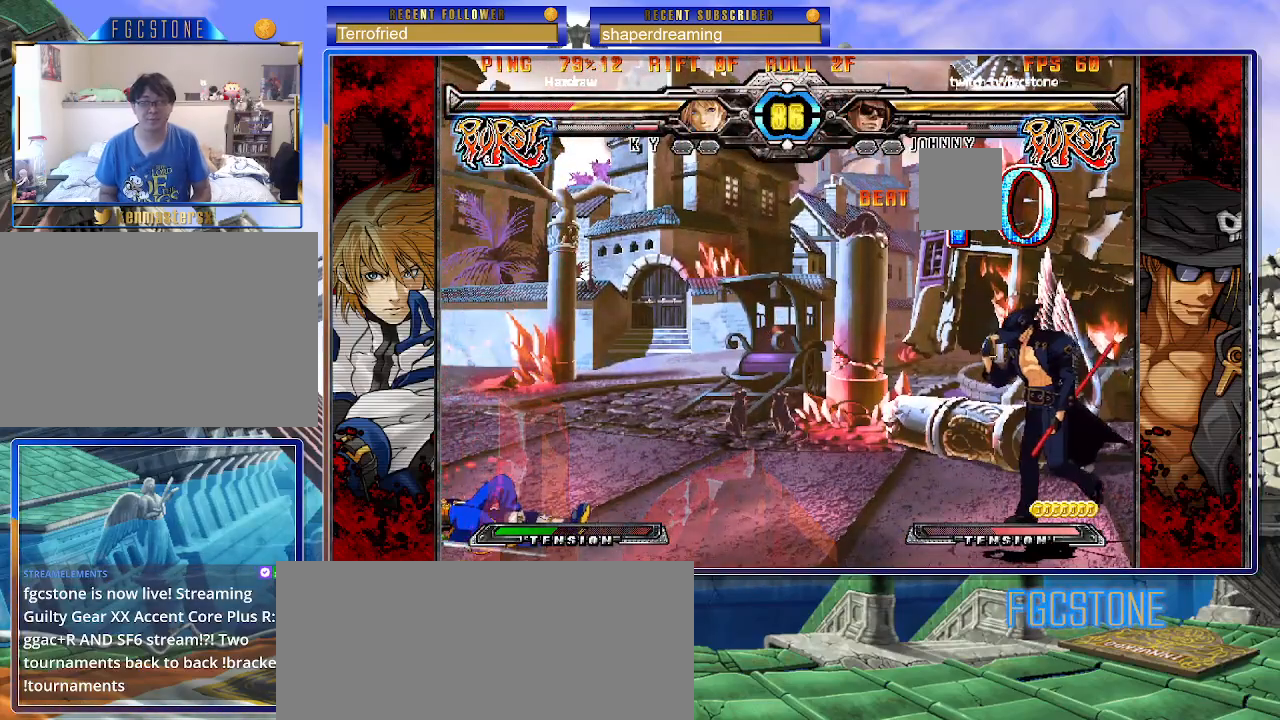
{"buttons": [], "left_stick": "right", "events": [[83, "left_stick", "up-left"], [417, "left_stick", "right"]]}
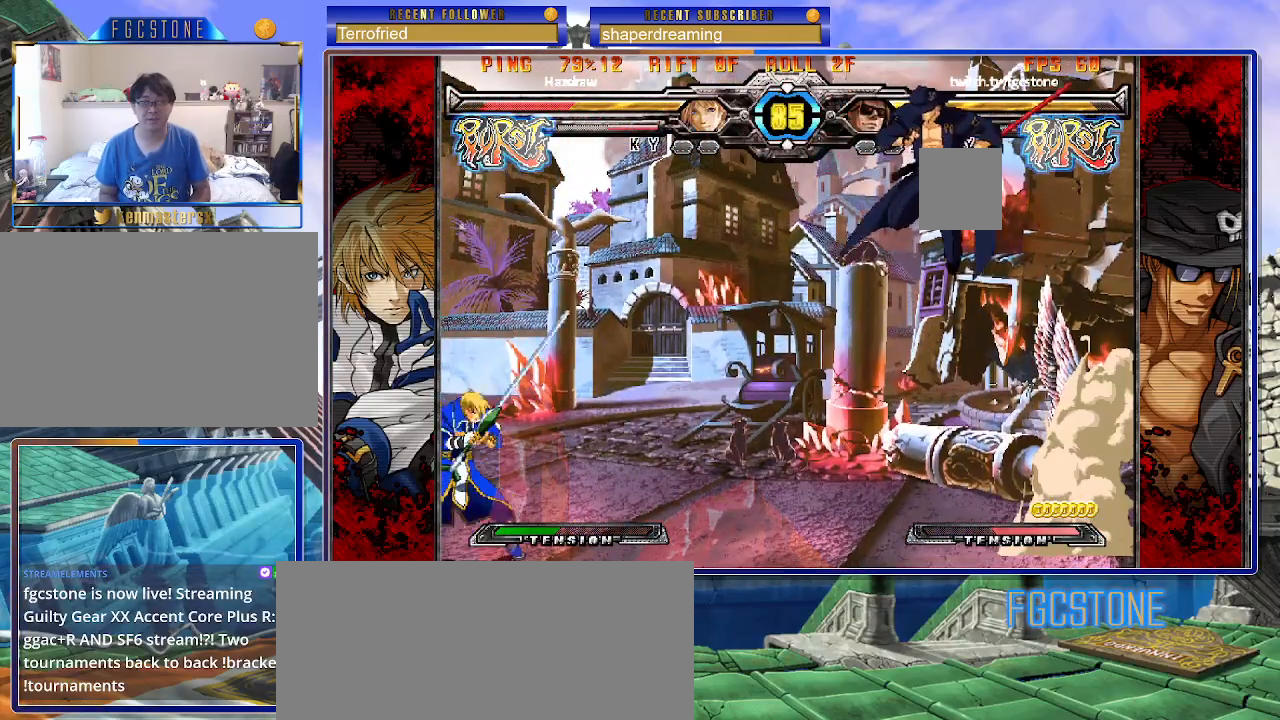
{"buttons": [], "left_stick": "right", "events": [[117, "left_stick", "center"], [167, "left_stick", "left"], [250, "left_stick", "center"], [300, "left_stick", "left"], [450, "left_stick", "right"]]}
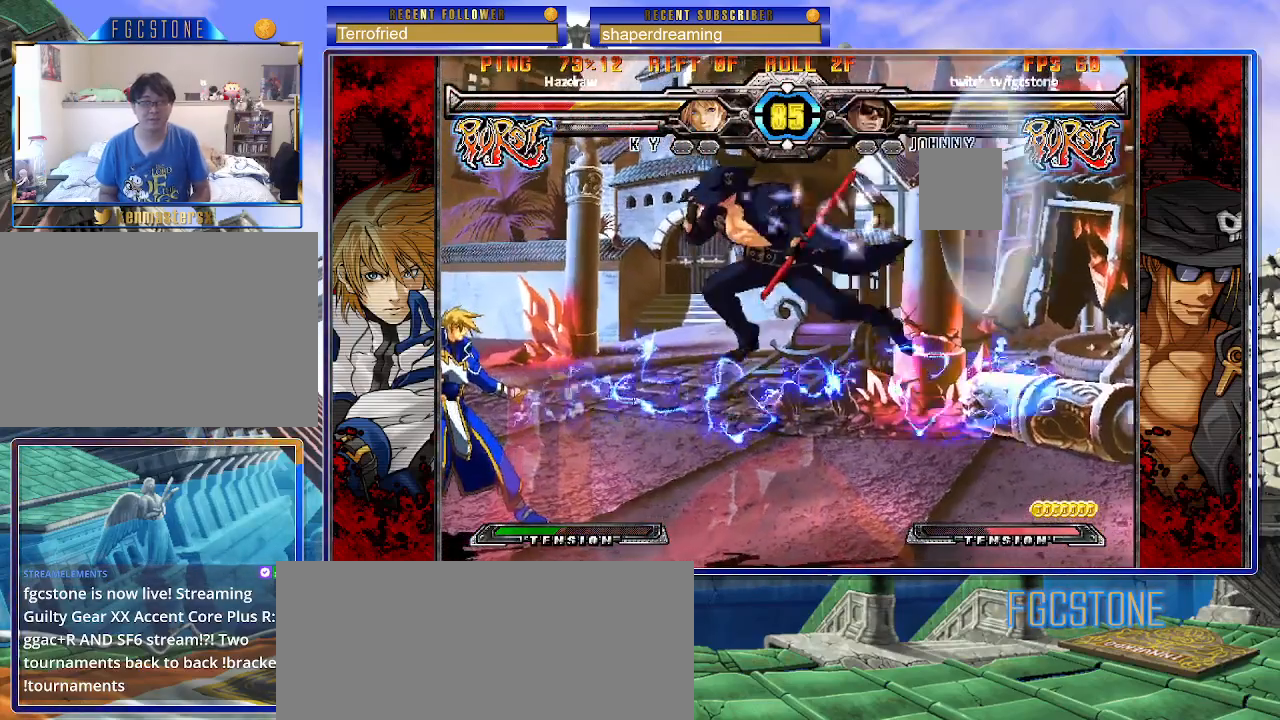
{"buttons": [], "left_stick": "right", "events": []}
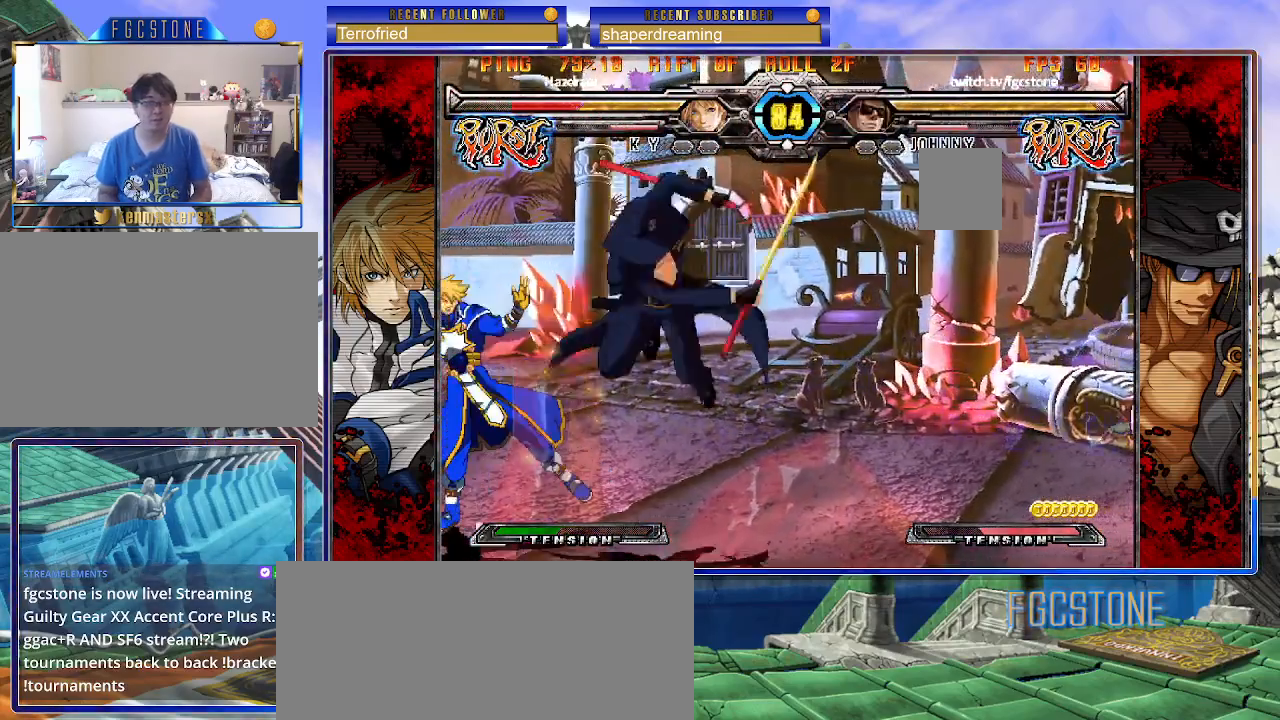
{"buttons": [], "left_stick": "right", "events": [[33, "left_stick", "down"], [150, "left_stick", "center"], [383, "left_stick", "right"]]}
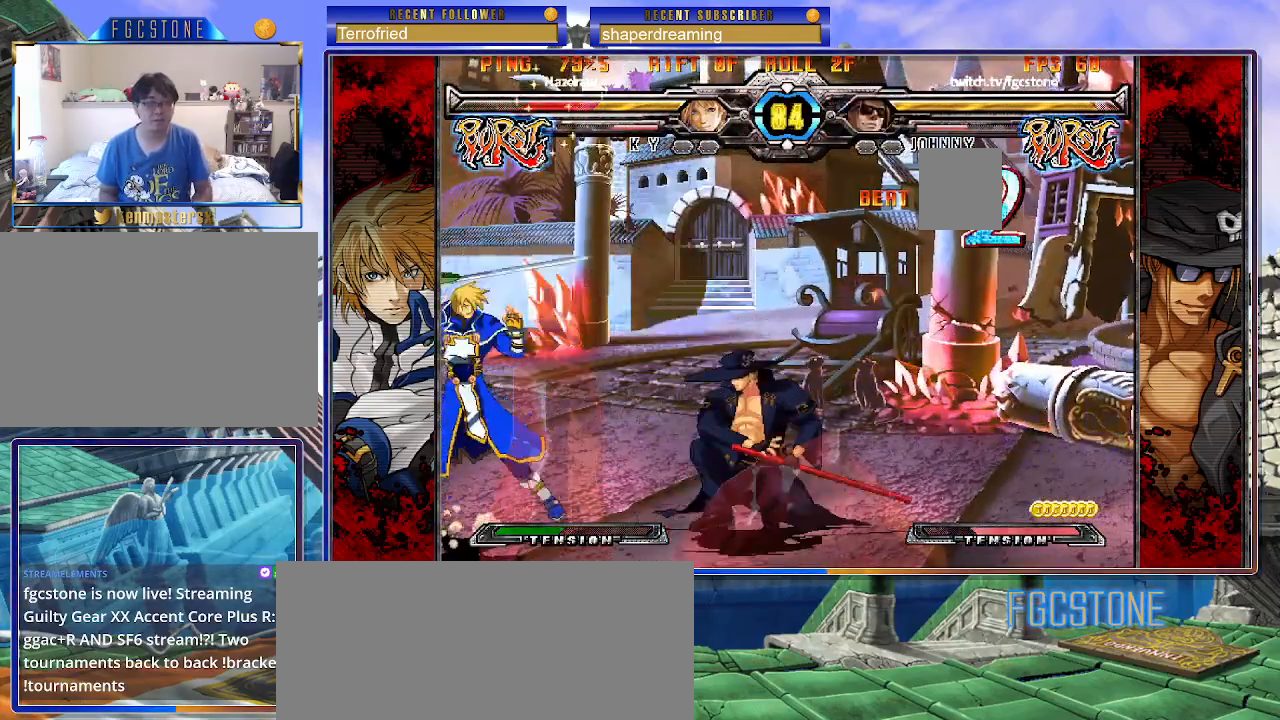
{"buttons": [], "left_stick": "down", "events": [[267, "left_stick", "center"], [400, "left_stick", "down"]]}
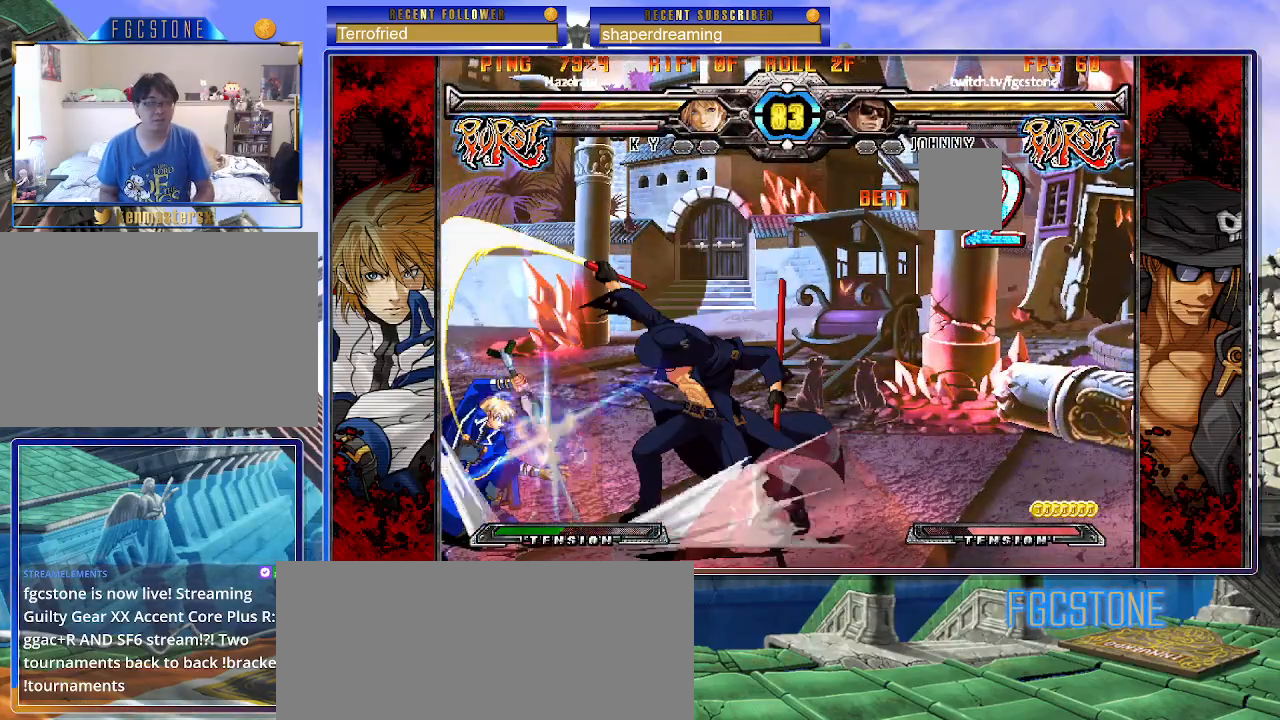
{"buttons": [], "left_stick": "center", "events": [[17, "left_stick", "left"], [83, "left_stick", "center"], [400, "left_stick", "left"], [467, "left_stick", "center"]]}
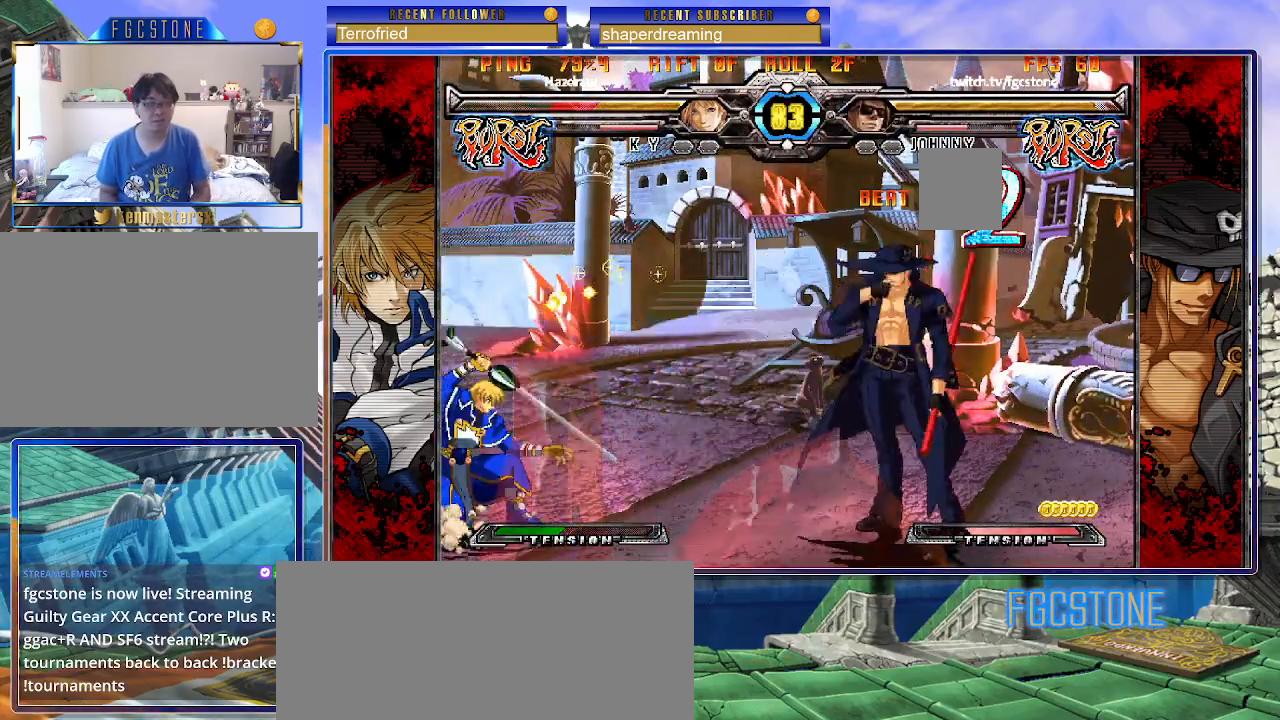
{"buttons": [], "left_stick": "down-right", "events": [[33, "left_stick", "left"], [200, "left_stick", "down-right"]]}
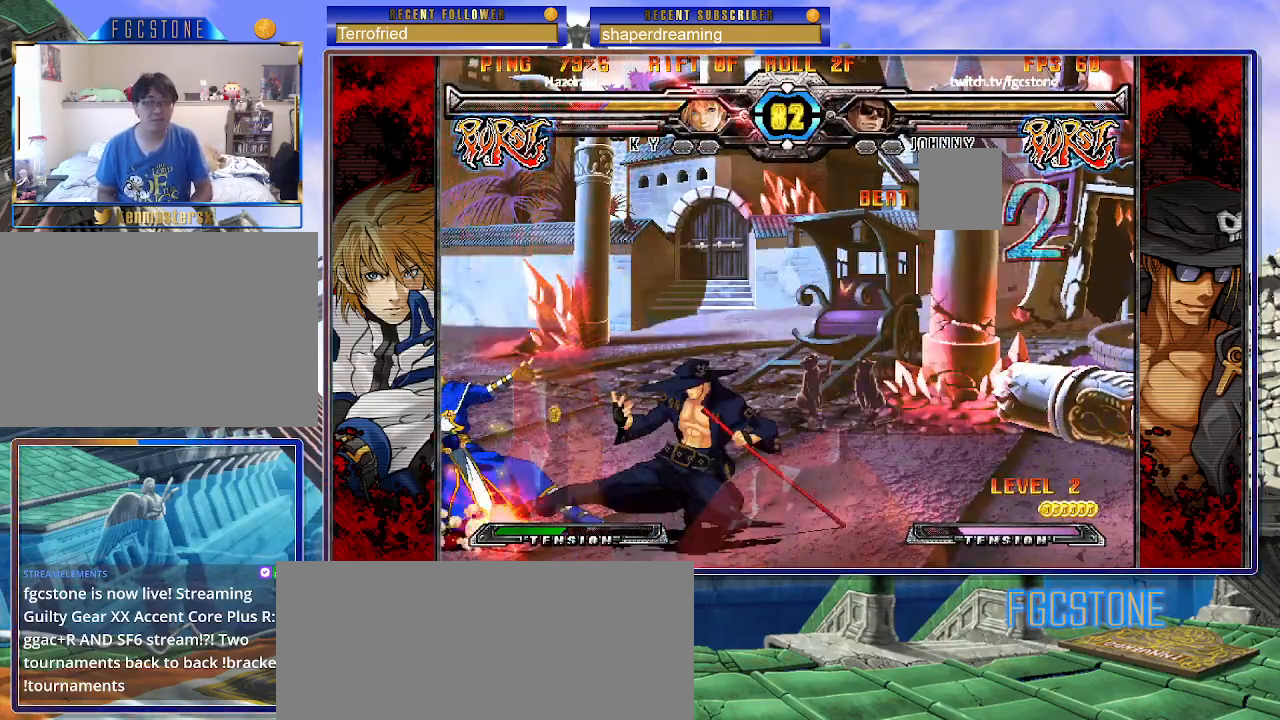
{"buttons": [], "left_stick": "center", "events": [[200, "left_stick", "down-left"], [317, "left_stick", "center"]]}
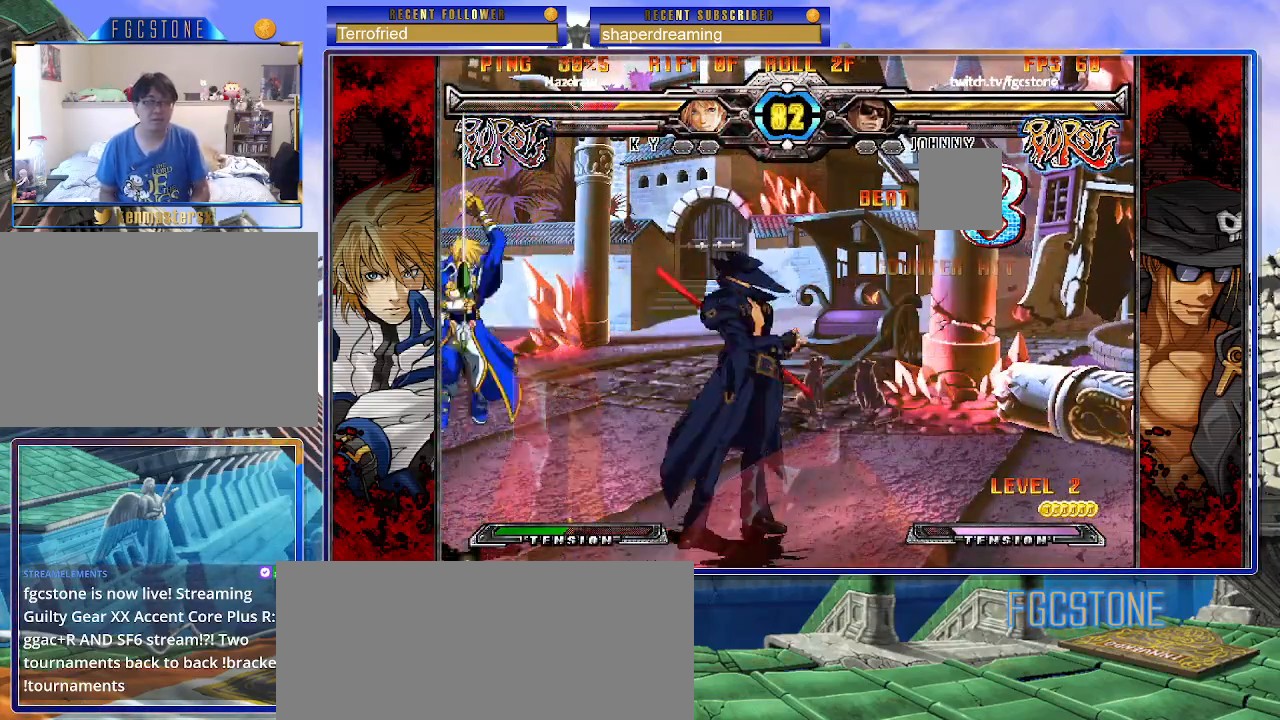
{"buttons": [], "left_stick": "center", "events": []}
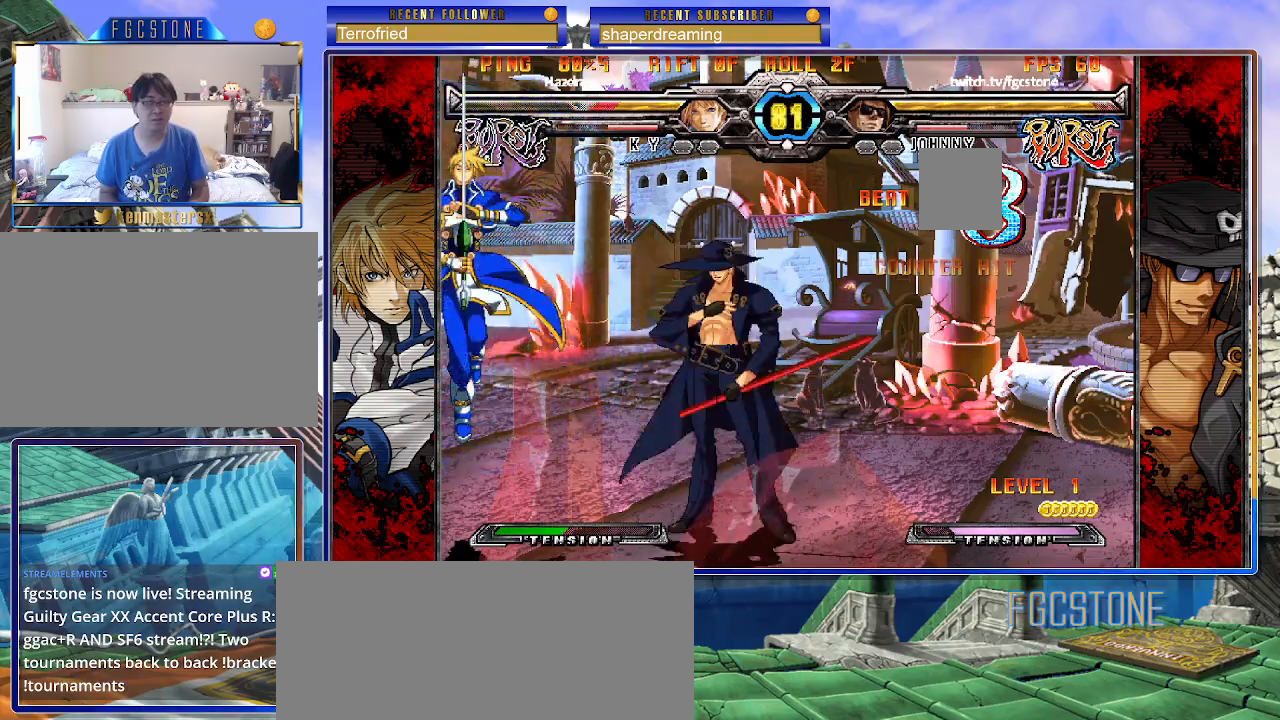
{"buttons": [], "left_stick": "center", "events": [[167, "left_stick", "down"], [333, "left_stick", "center"]]}
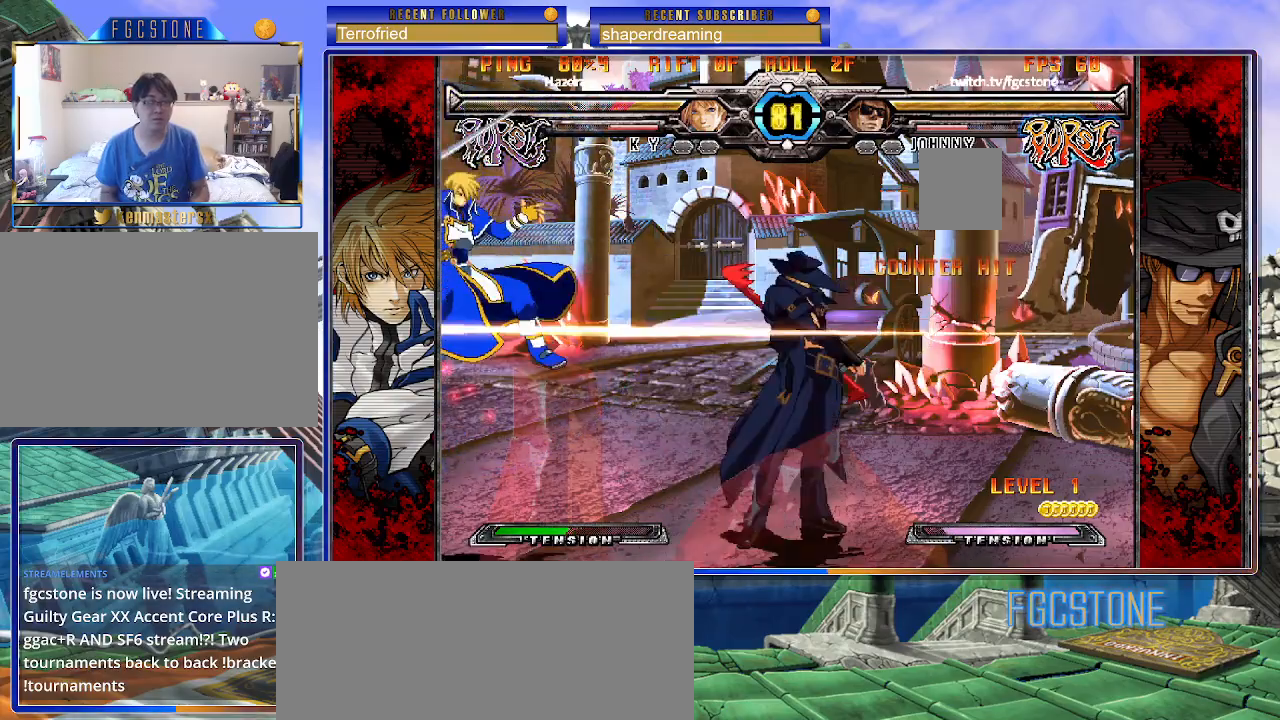
{"buttons": [], "left_stick": "up-left", "events": [[250, "left_stick", "left"], [333, "left_stick", "center"], [417, "left_stick", "left"], [483, "left_stick", "up-left"]]}
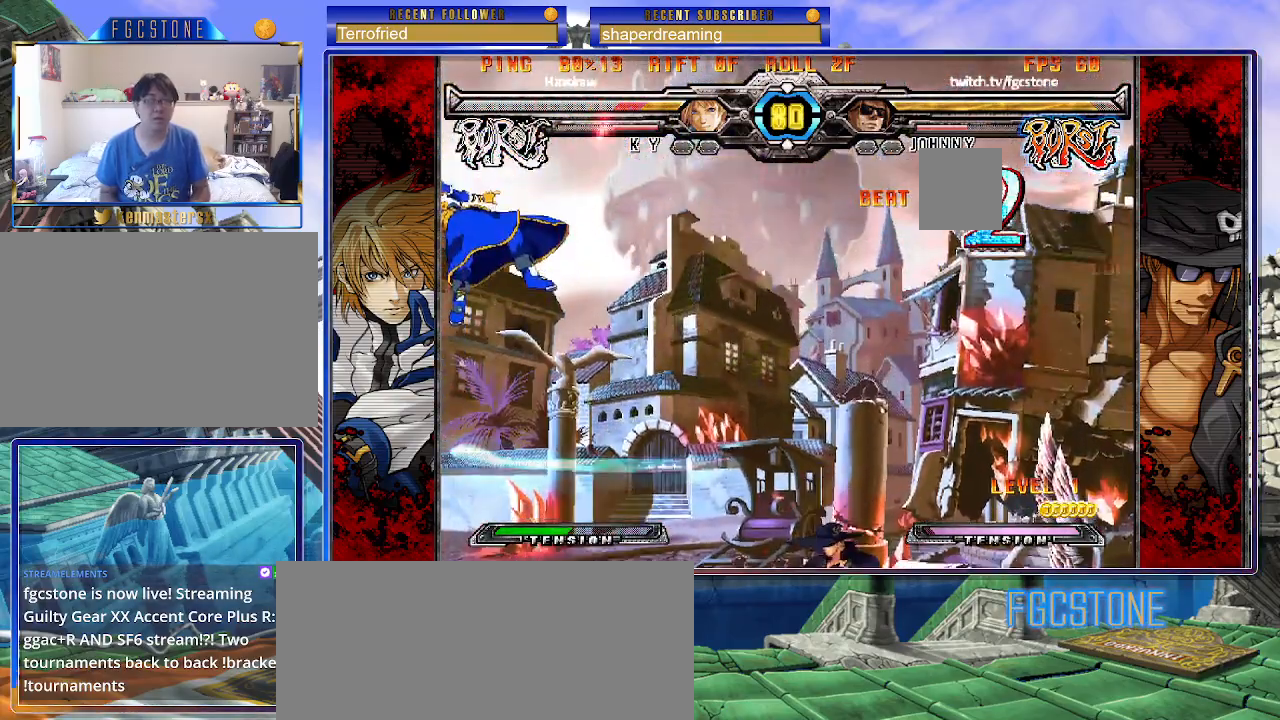
{"buttons": [], "left_stick": "center", "events": [[150, "left_stick", "center"], [217, "left_stick", "right"], [300, "left_stick", "down"], [367, "left_stick", "left"], [417, "left_stick", "center"]]}
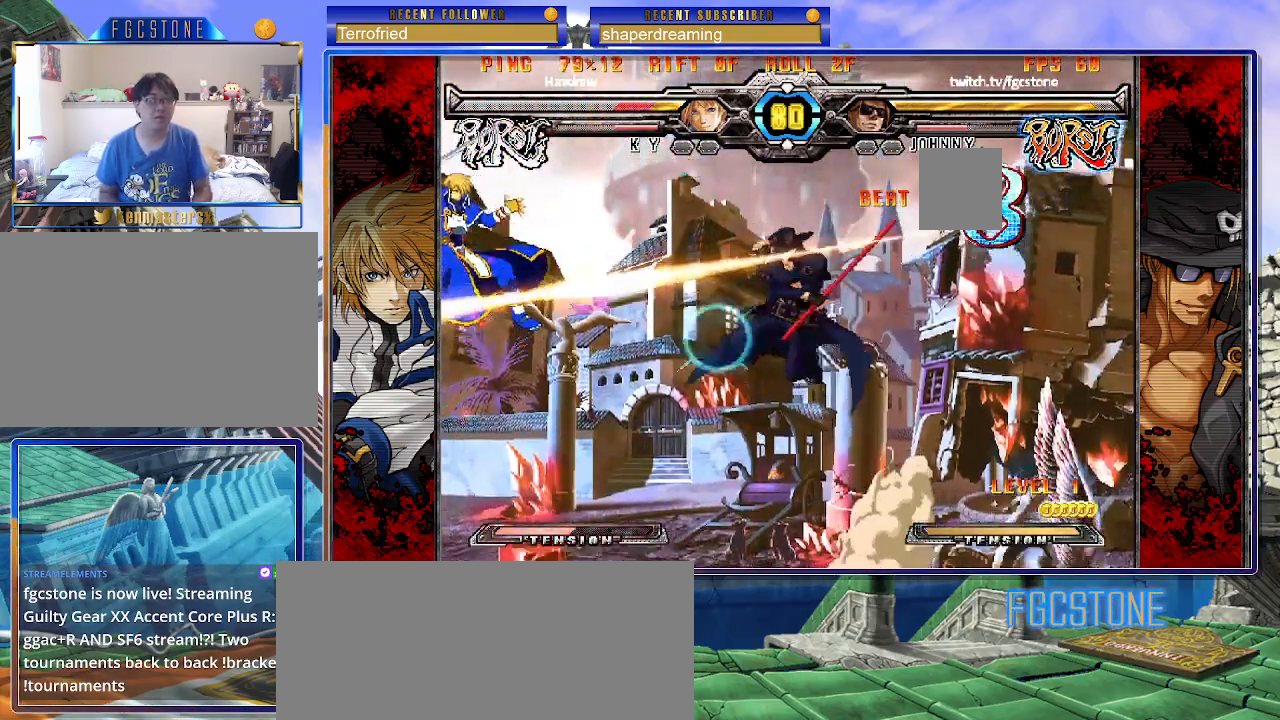
{"buttons": [], "left_stick": "left", "events": [[267, "left_stick", "left"], [333, "left_stick", "center"], [400, "left_stick", "left"]]}
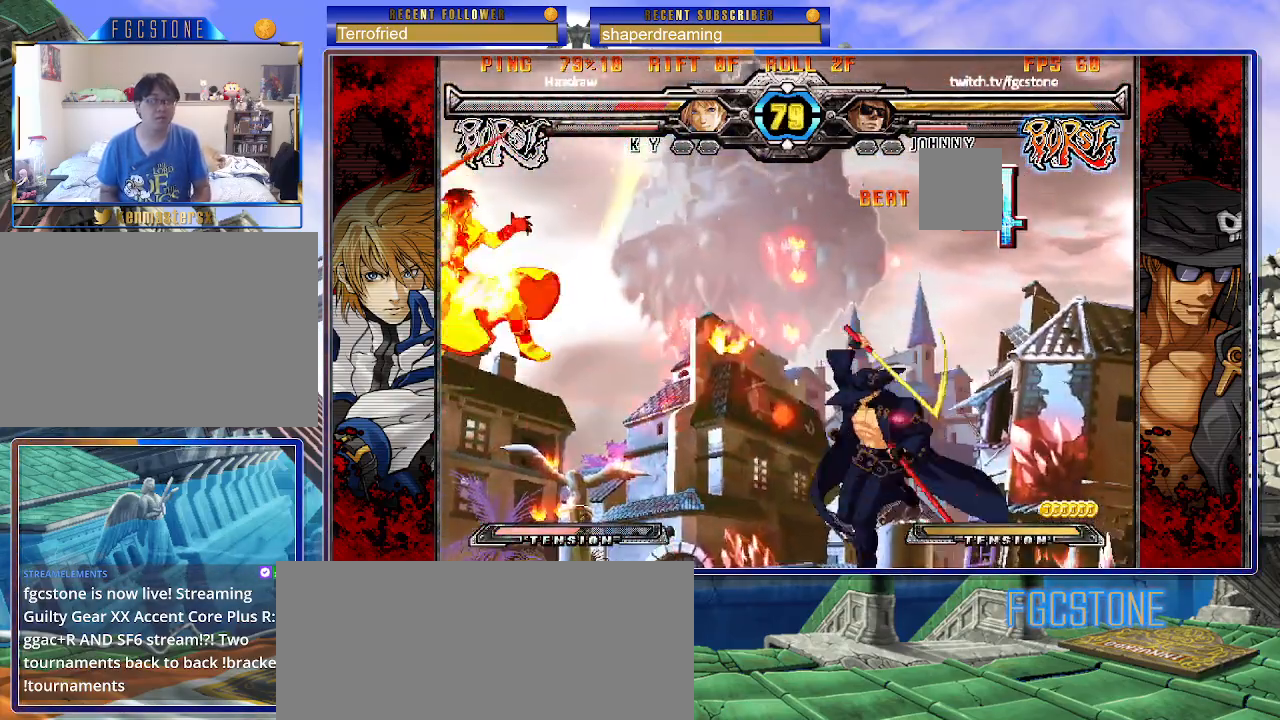
{"buttons": [], "left_stick": "center", "events": [[100, "left_stick", "center"]]}
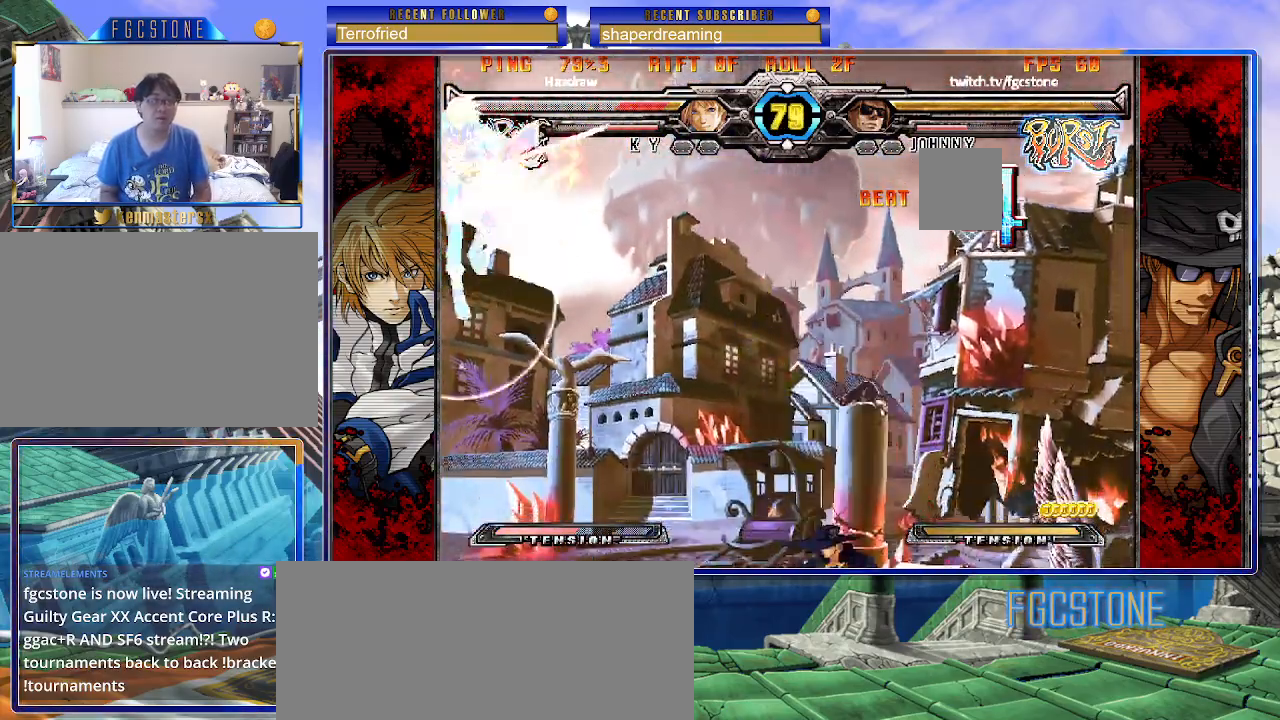
{"buttons": [], "left_stick": "center", "events": [[267, "left_stick", "down"], [367, "left_stick", "left"], [433, "left_stick", "center"]]}
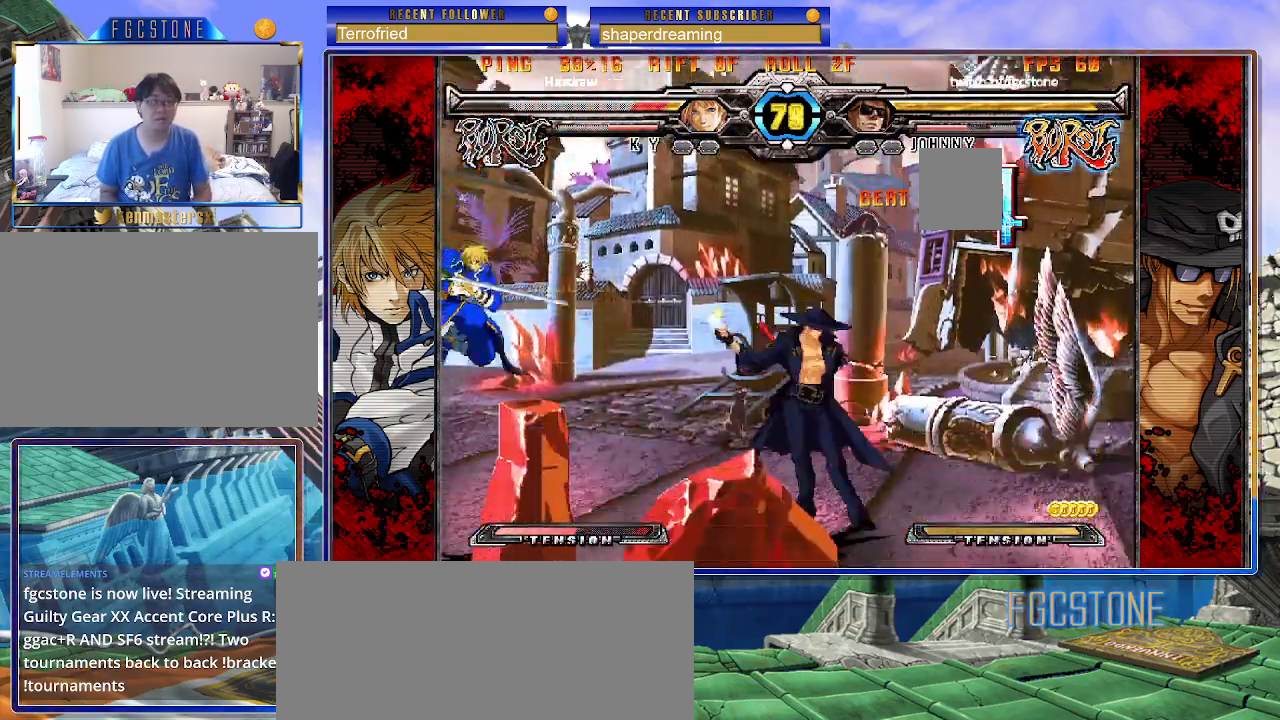
{"buttons": [], "left_stick": "down-right", "events": [[133, "left_stick", "left"], [200, "left_stick", "center"], [267, "left_stick", "left"], [417, "left_stick", "down-right"]]}
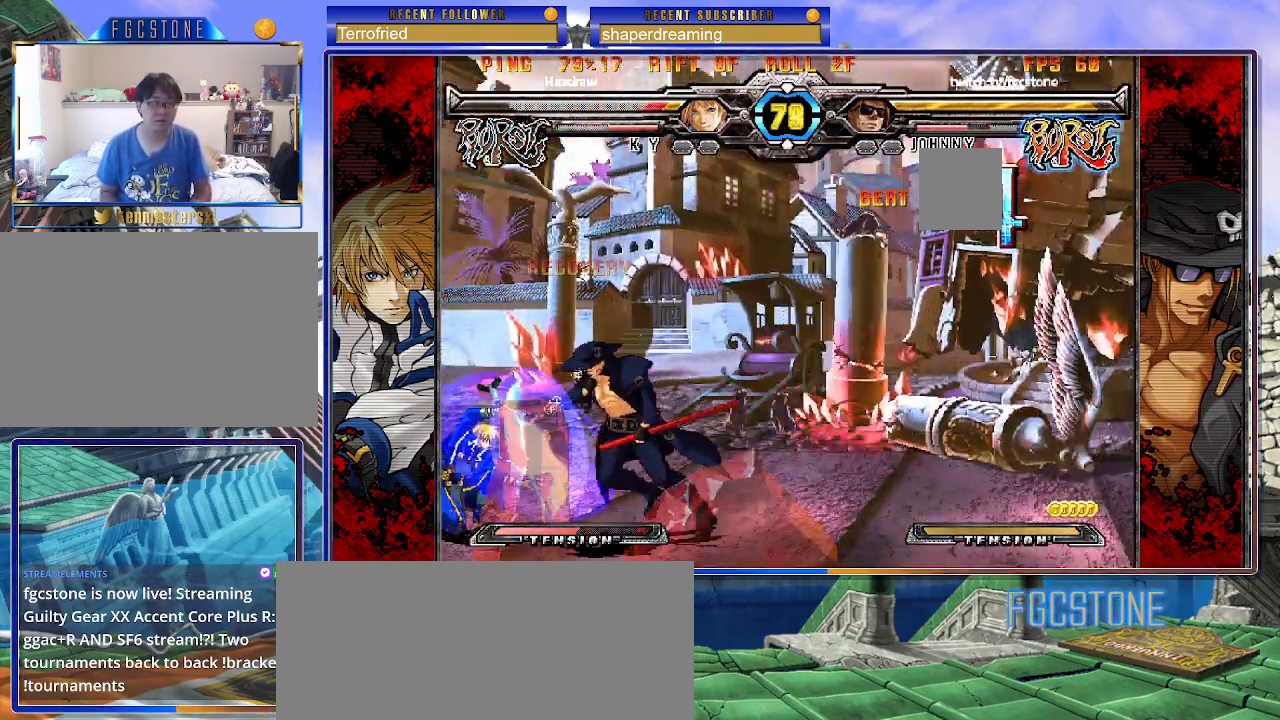
{"buttons": [], "left_stick": "center", "events": [[200, "left_stick", "down-left"], [317, "left_stick", "center"]]}
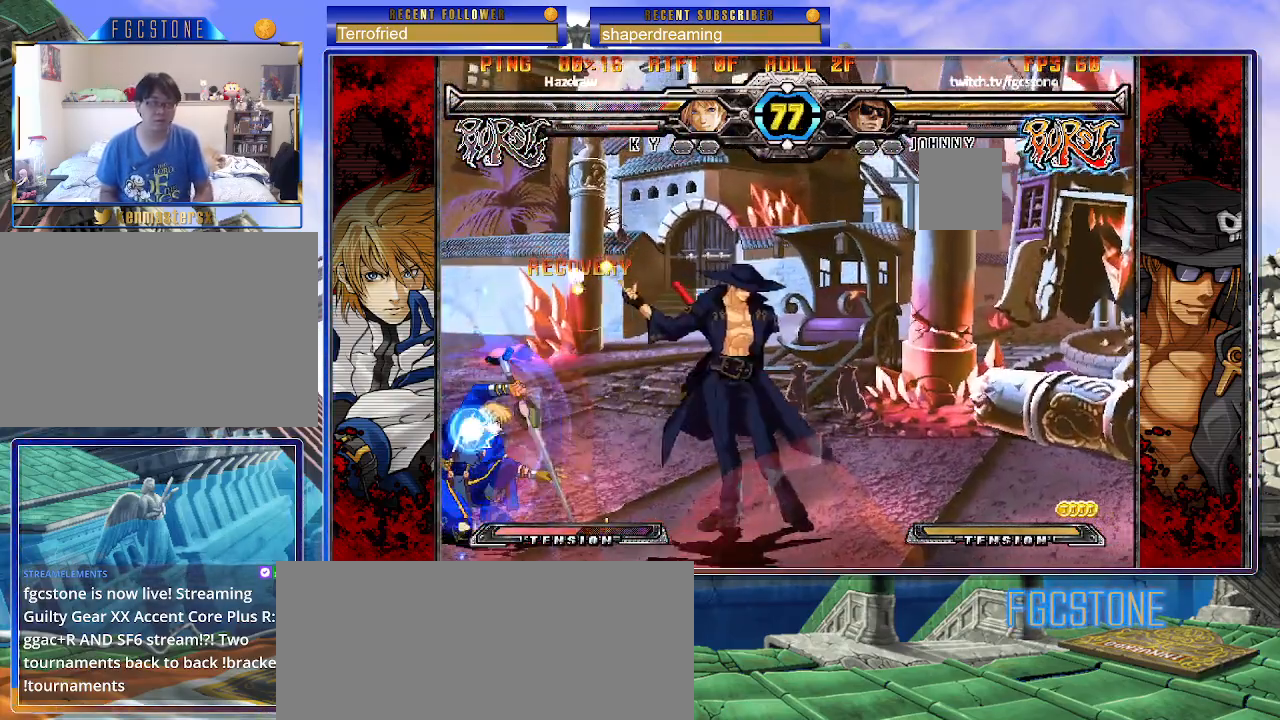
{"buttons": [], "left_stick": "center", "events": [[117, "left_stick", "right"], [250, "left_stick", "left"], [333, "left_stick", "center"]]}
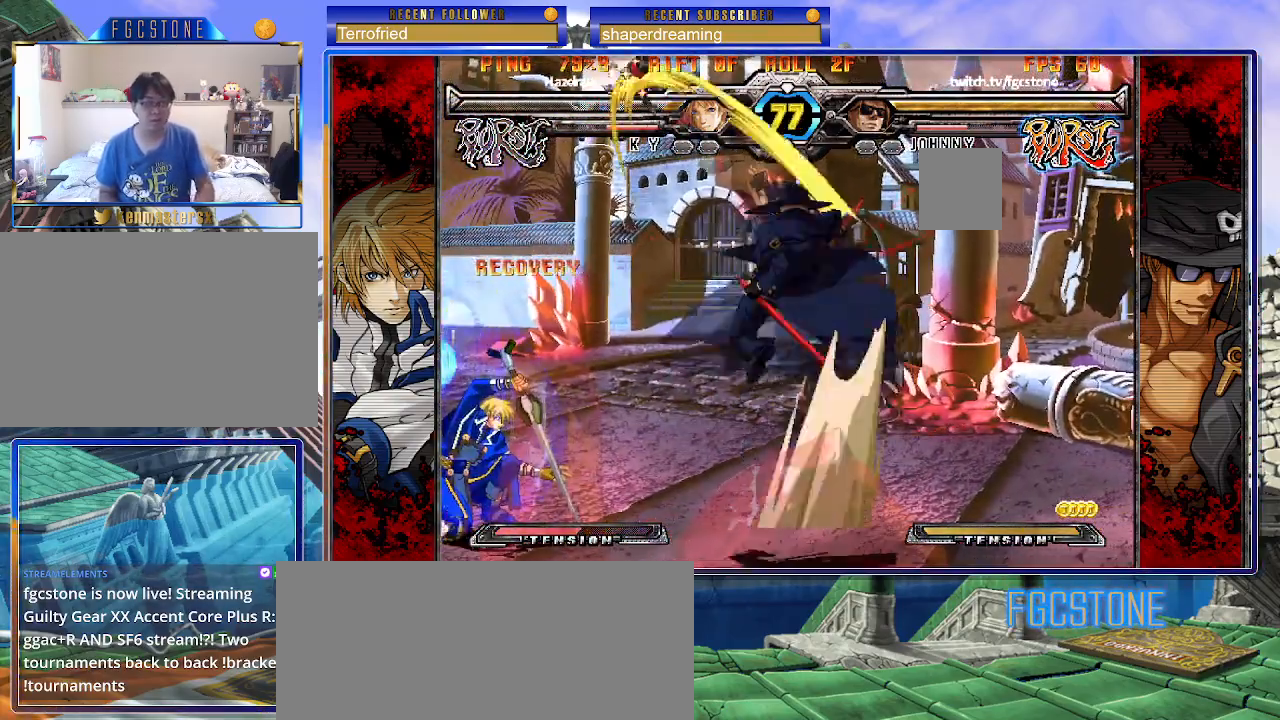
{"buttons": [], "left_stick": "center", "events": [[217, "left_stick", "left"], [267, "left_stick", "center"], [333, "left_stick", "left"], [467, "left_stick", "center"]]}
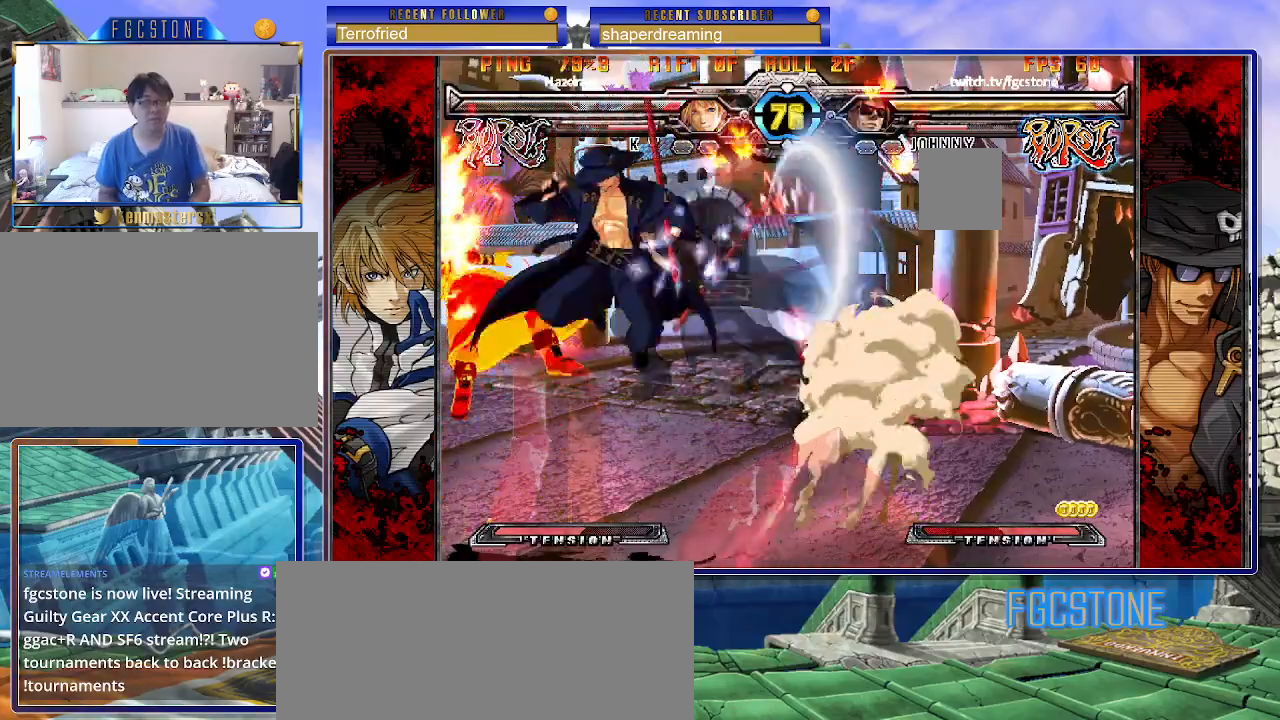
{"buttons": [], "left_stick": "right", "events": [[50, "left_stick", "right"]]}
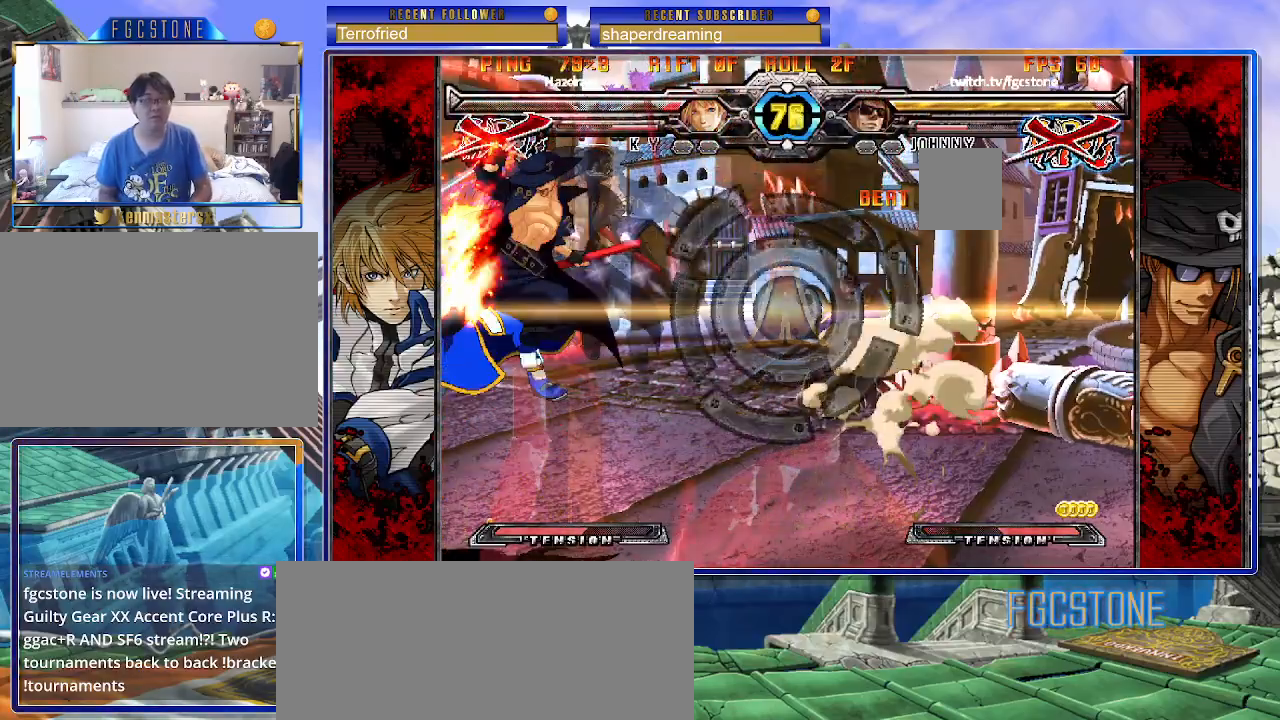
{"buttons": [], "left_stick": "right", "events": []}
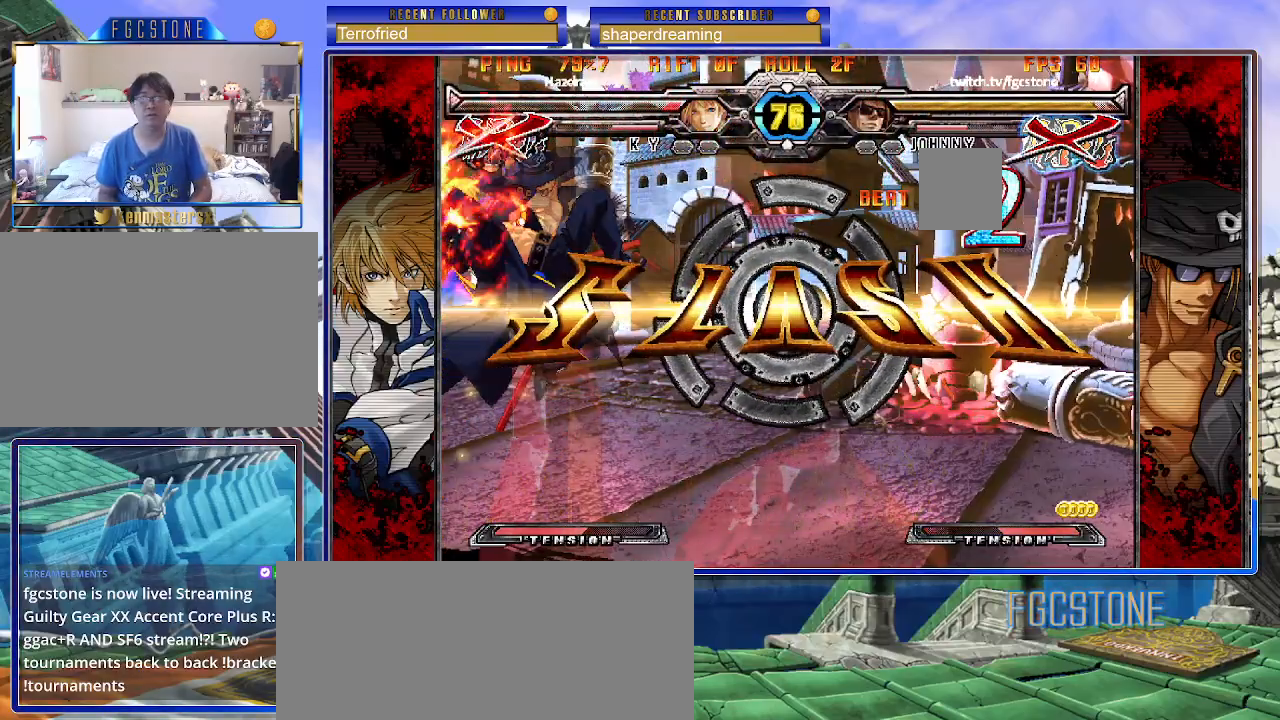
{"buttons": [], "left_stick": "center", "events": [[167, "left_stick", "down"], [250, "left_stick", "left"], [300, "left_stick", "center"]]}
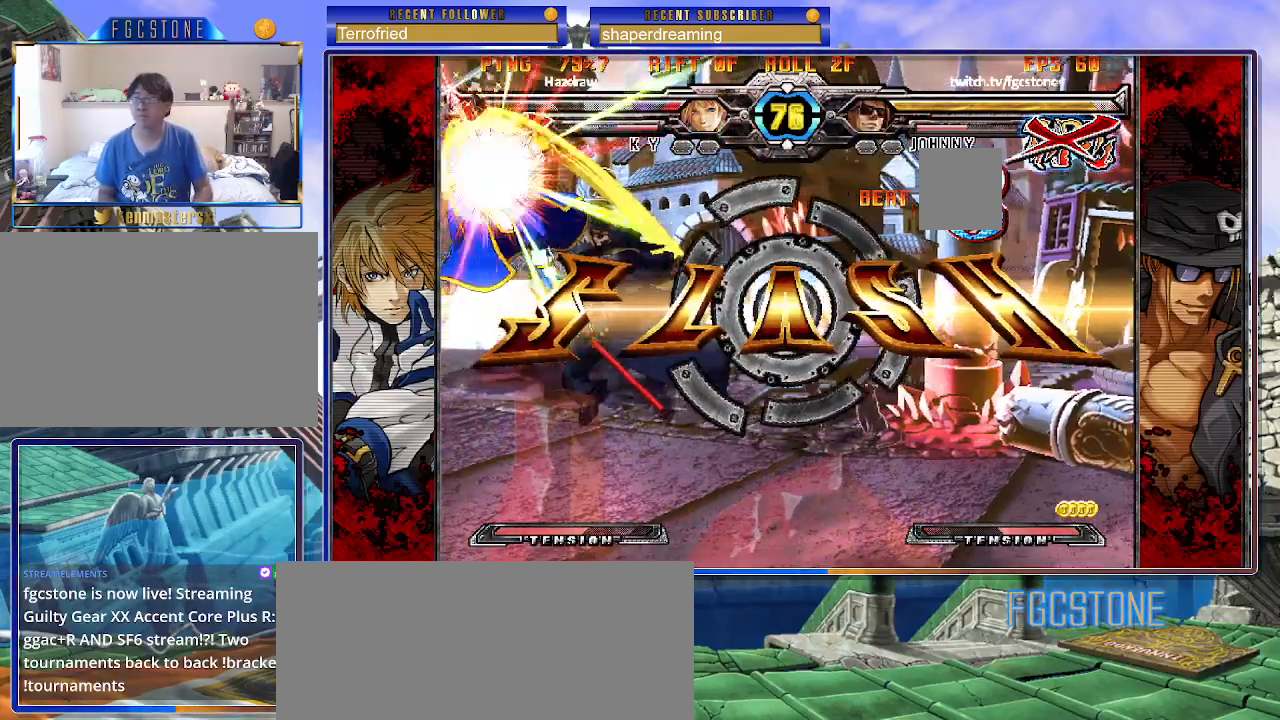
{"buttons": [], "left_stick": "center", "events": []}
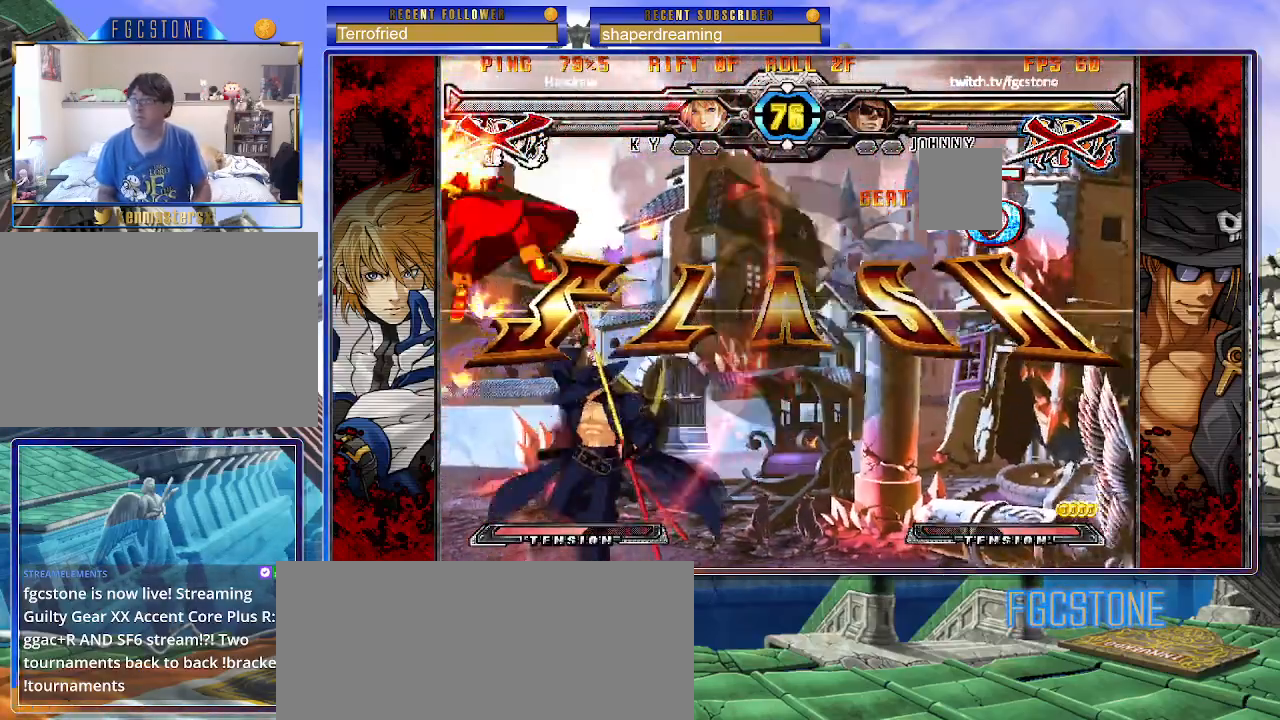
{"buttons": [], "left_stick": "center", "events": []}
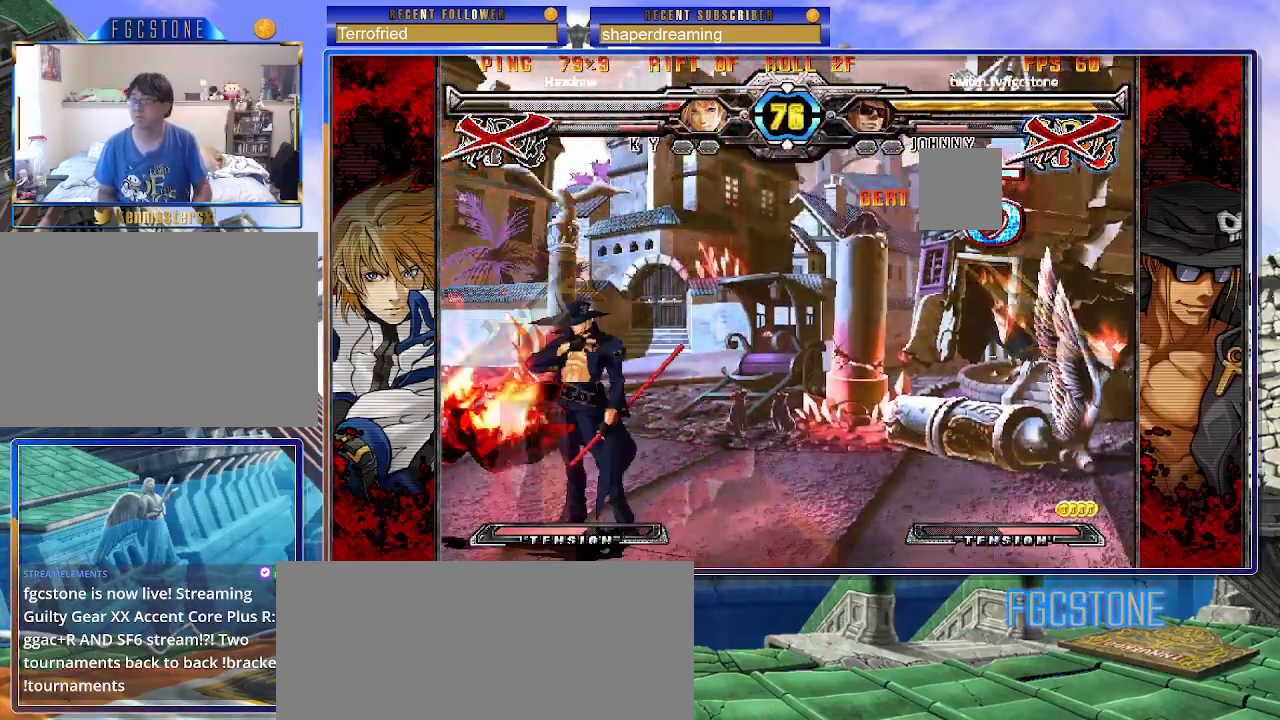
{"buttons": [], "left_stick": "up", "events": [[333, "left_stick", "right"], [483, "left_stick", "up"]]}